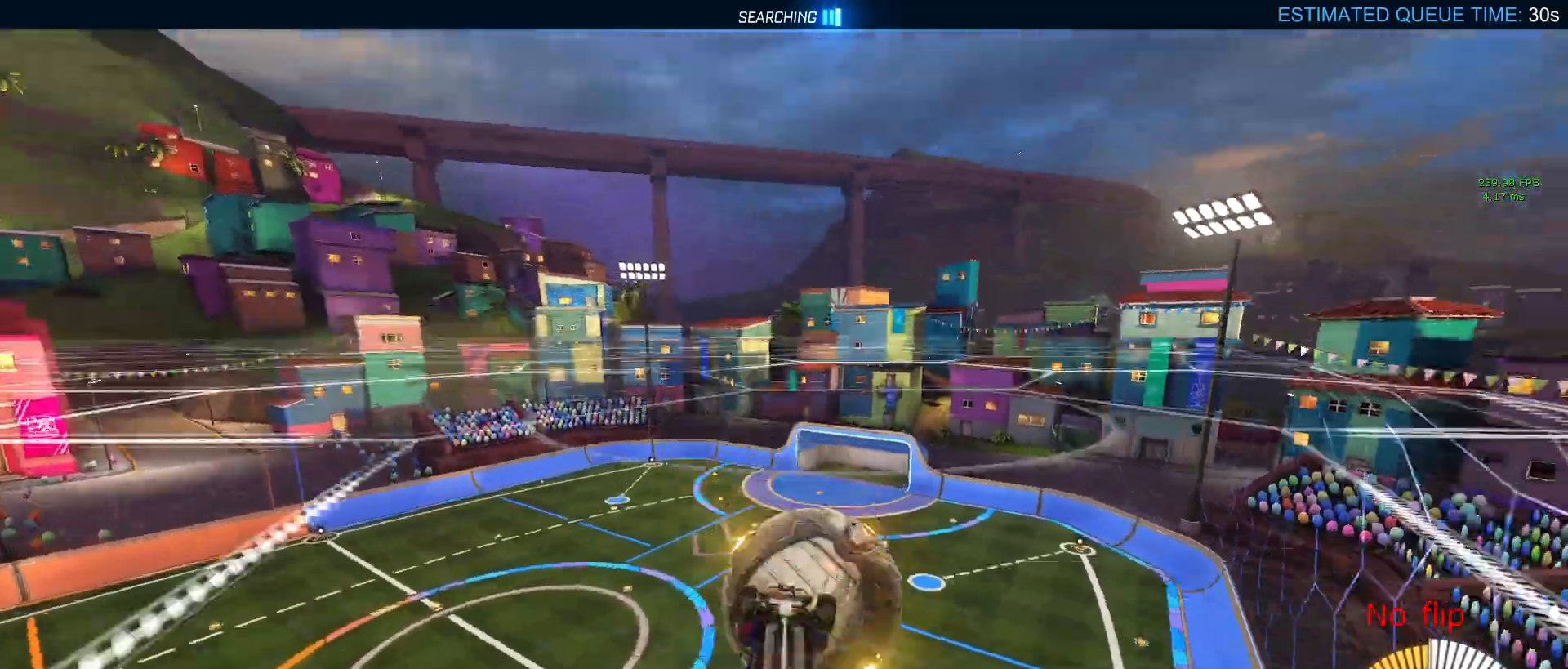
Gameplay with a controller (PlayStation layout); each line is a JSON object with the inputs held at the frame after it. "events" lists button and stick changes between this image and that frame as [ms after this image, input, new state], when the widget could be followed in between.
{"buttons": ["R2"], "left_stick": "down-left", "right_stick": "center", "events": [[100, "CROSS", "up"], [250, "left_stick", "down-left"], [333, "CROSS", "down"], [367, "R1", "up"], [500, "CROSS", "up"]]}
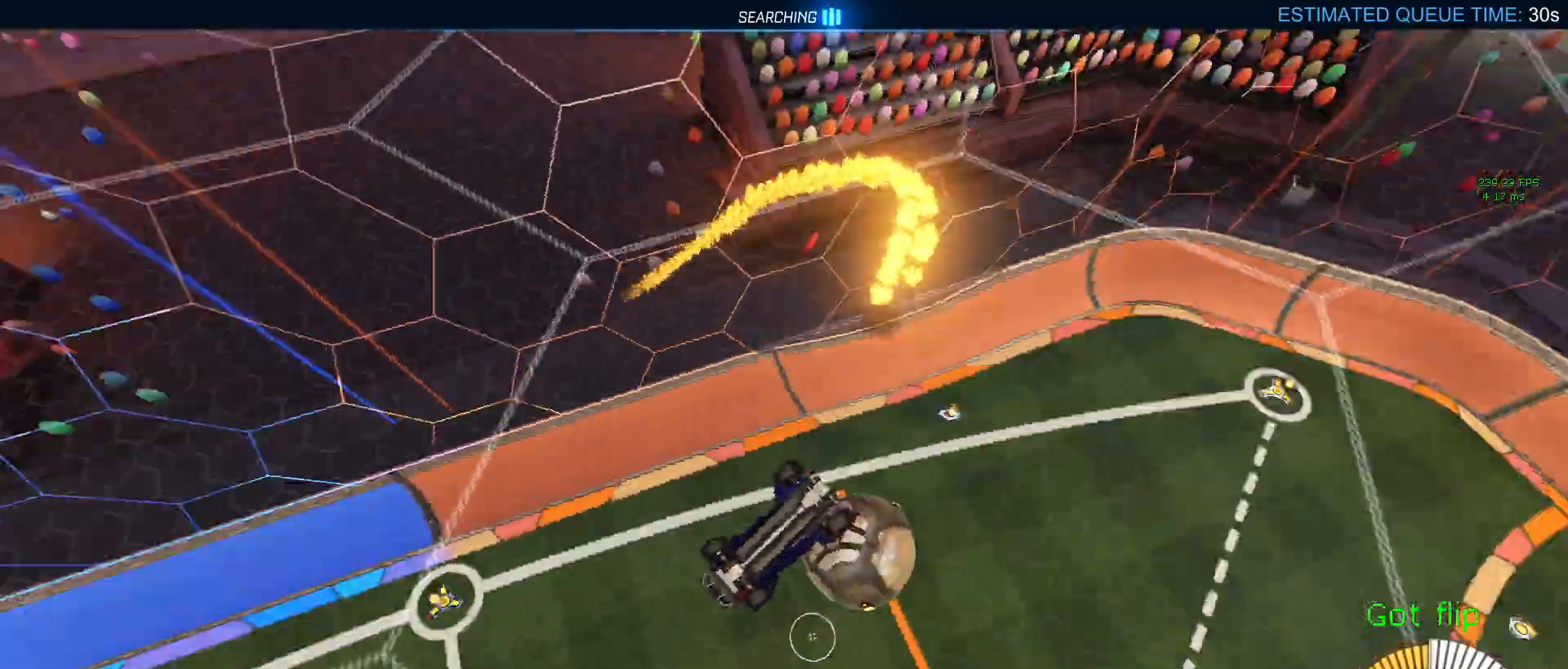
{"buttons": ["L1", "R2"], "left_stick": "down-right", "right_stick": "center", "events": [[233, "left_stick", "down-right"], [383, "L1", "down"]]}
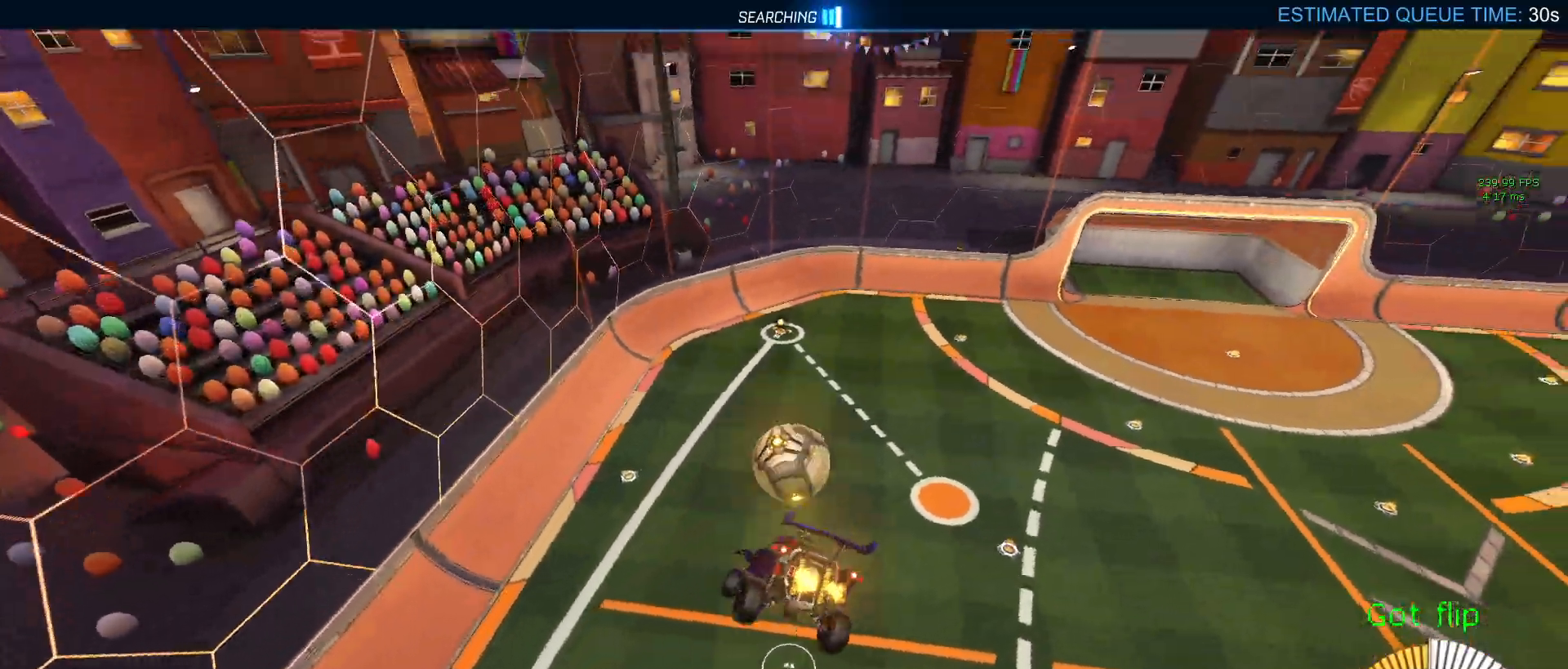
{"buttons": ["CROSS", "R1", "R2"], "left_stick": "up", "right_stick": "center", "events": [[17, "left_stick", "right"], [100, "R1", "down"], [117, "left_stick", "up-right"], [167, "L1", "up"], [367, "left_stick", "up"], [433, "CROSS", "down"]]}
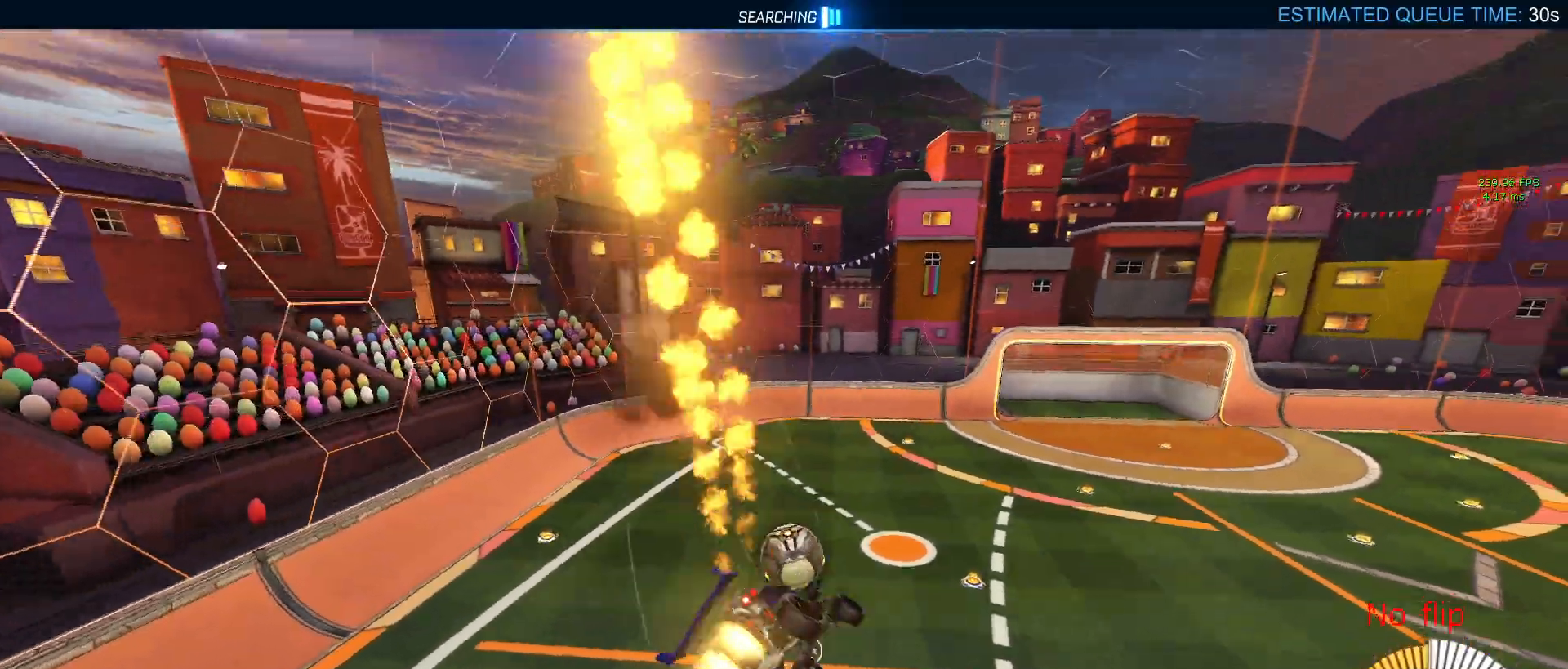
{"buttons": ["L1", "R1", "R2"], "left_stick": "down-right", "right_stick": "center", "events": [[33, "CROSS", "up"], [50, "left_stick", "down"], [250, "left_stick", "center"], [283, "R1", "up"], [450, "L1", "down"], [450, "left_stick", "down-right"], [500, "R1", "down"]]}
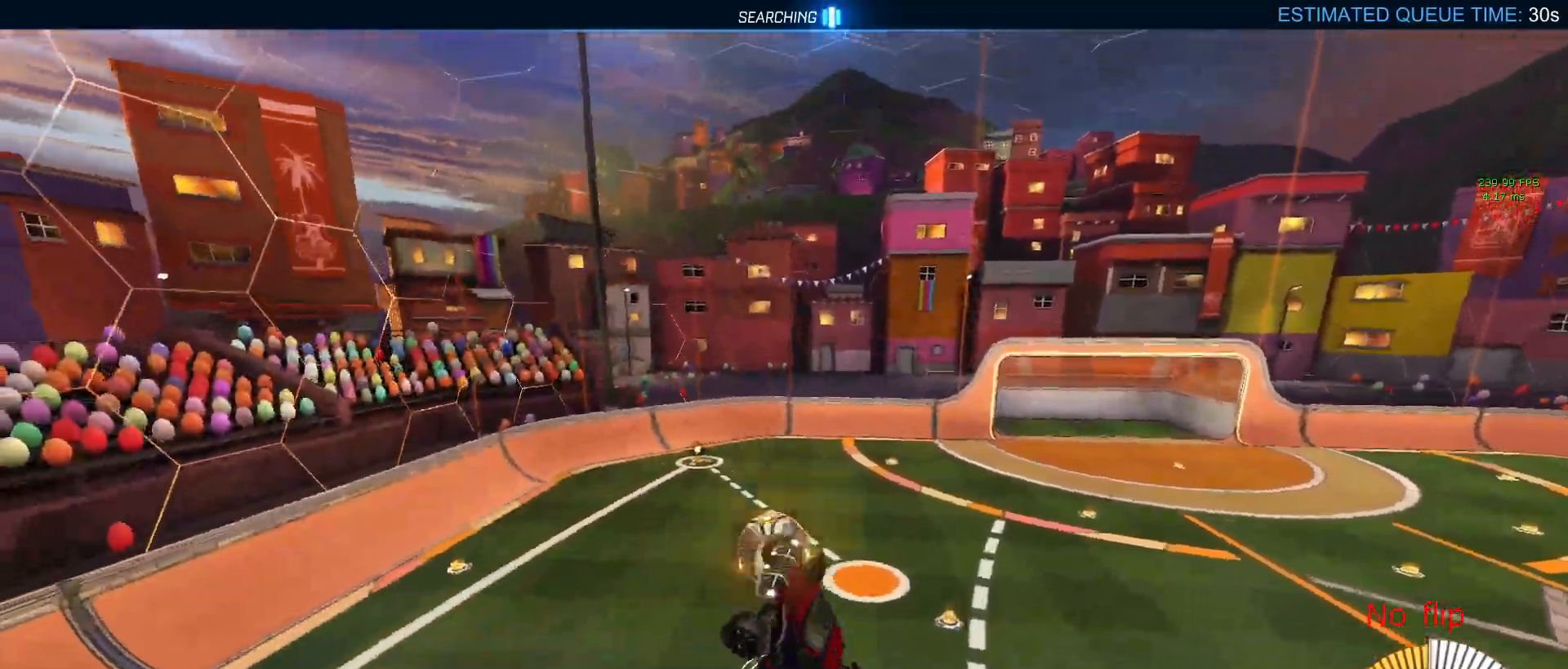
{"buttons": ["L1", "R1", "R2"], "left_stick": "left", "right_stick": "center", "events": [[83, "left_stick", "up-right"], [200, "left_stick", "up-left"], [267, "left_stick", "left"]]}
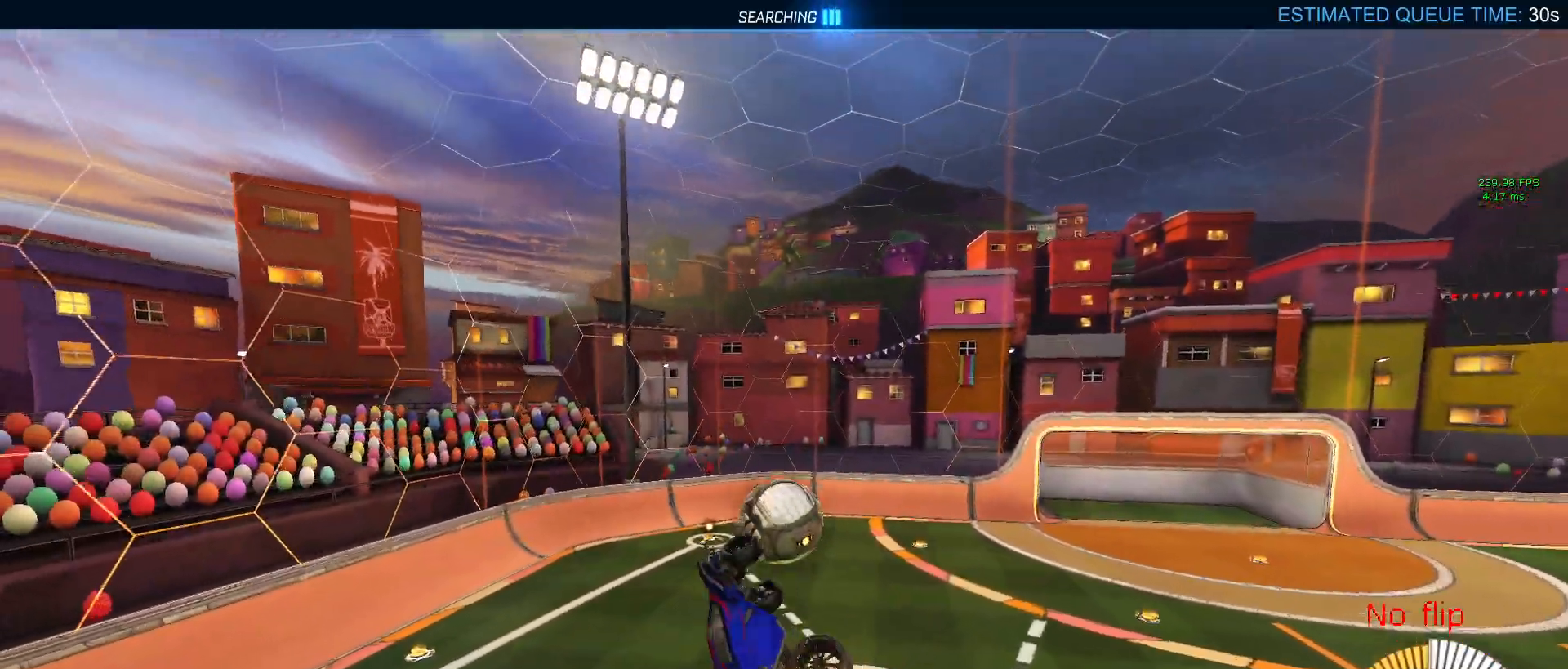
{"buttons": ["L1", "R1", "R2"], "left_stick": "down", "right_stick": "center", "events": [[117, "left_stick", "center"], [183, "left_stick", "left"], [283, "R1", "up"], [317, "left_stick", "down-left"], [433, "R1", "down"], [467, "left_stick", "down"]]}
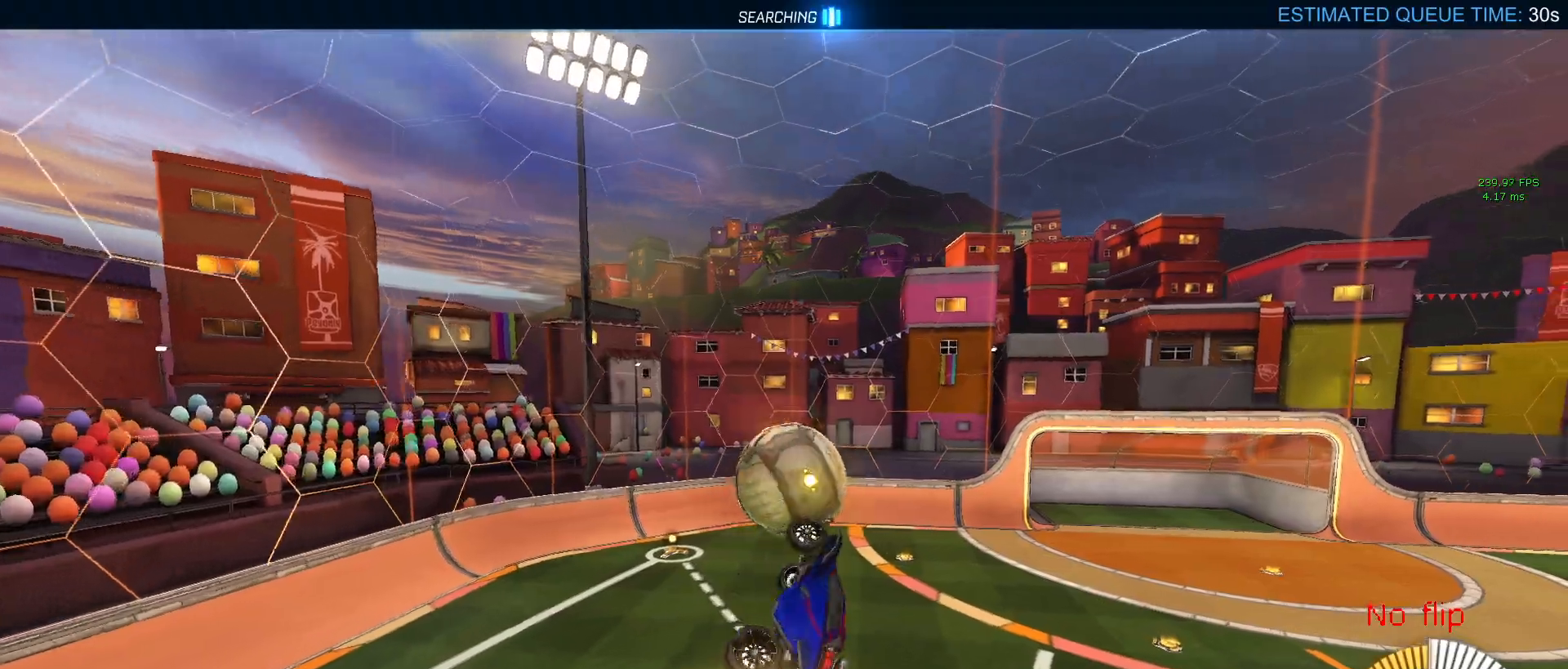
{"buttons": ["R2"], "left_stick": "up-left", "right_stick": "center", "events": [[67, "left_stick", "down-left"], [167, "L1", "up"], [200, "left_stick", "left"], [300, "R1", "up"], [317, "left_stick", "up-left"]]}
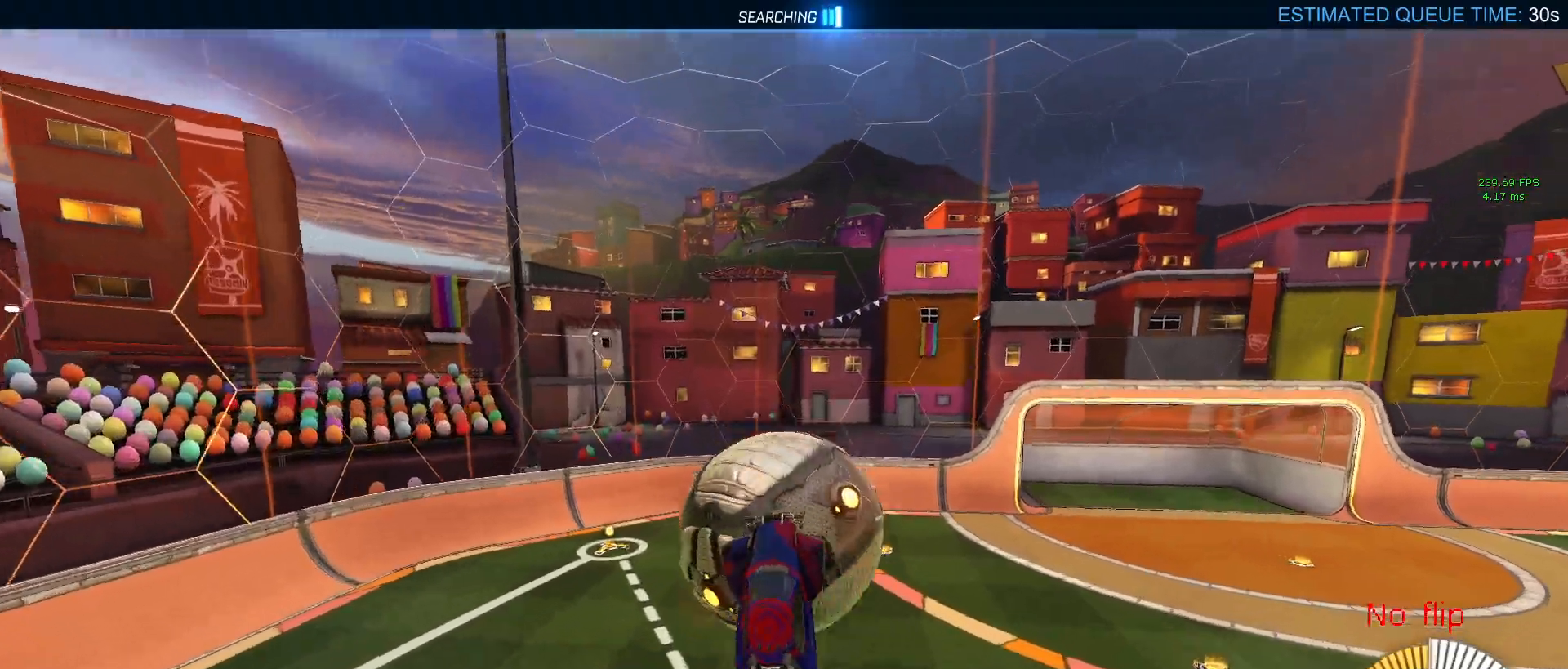
{"buttons": ["R2"], "left_stick": "left", "right_stick": "center", "events": [[200, "L1", "down"], [217, "left_stick", "left"], [500, "L1", "up"]]}
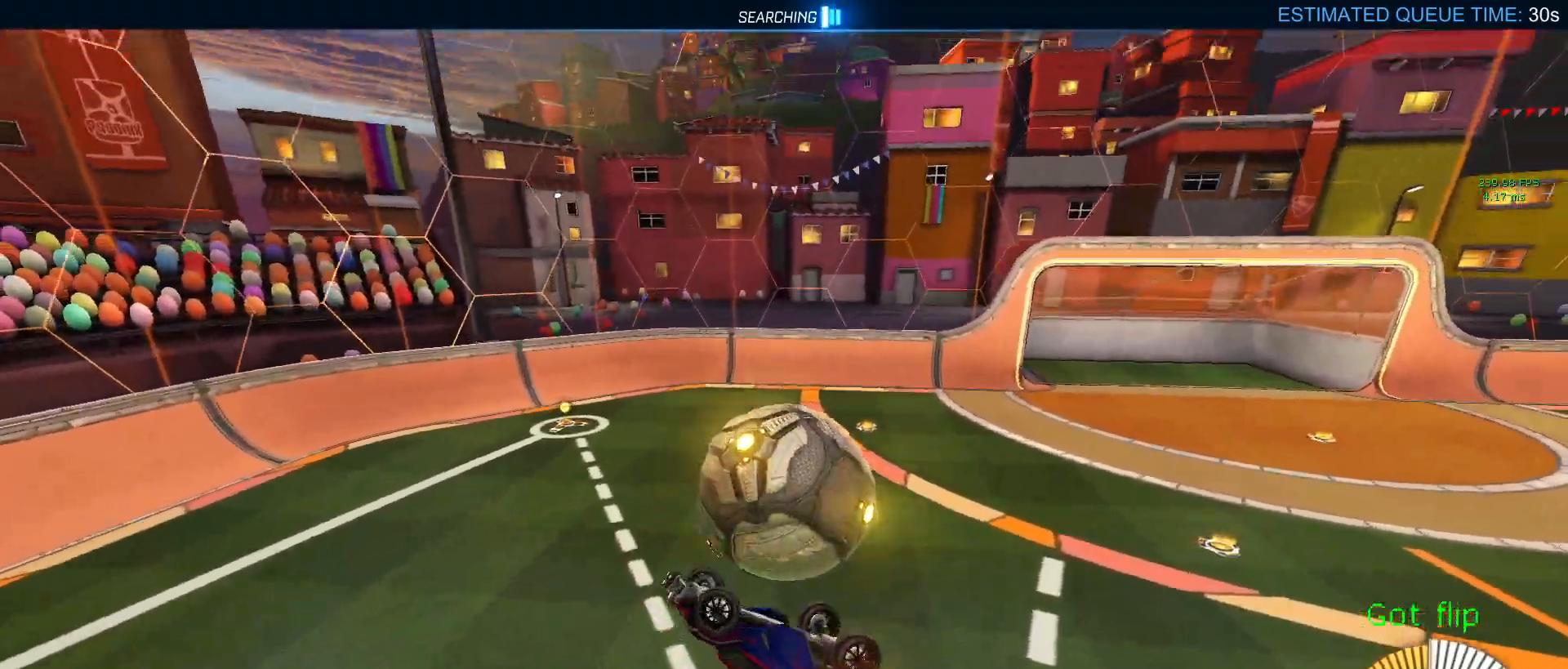
{"buttons": ["SQUARE", "R2"], "left_stick": "down-left", "right_stick": "center", "events": [[17, "left_stick", "down-left"], [250, "SQUARE", "down"]]}
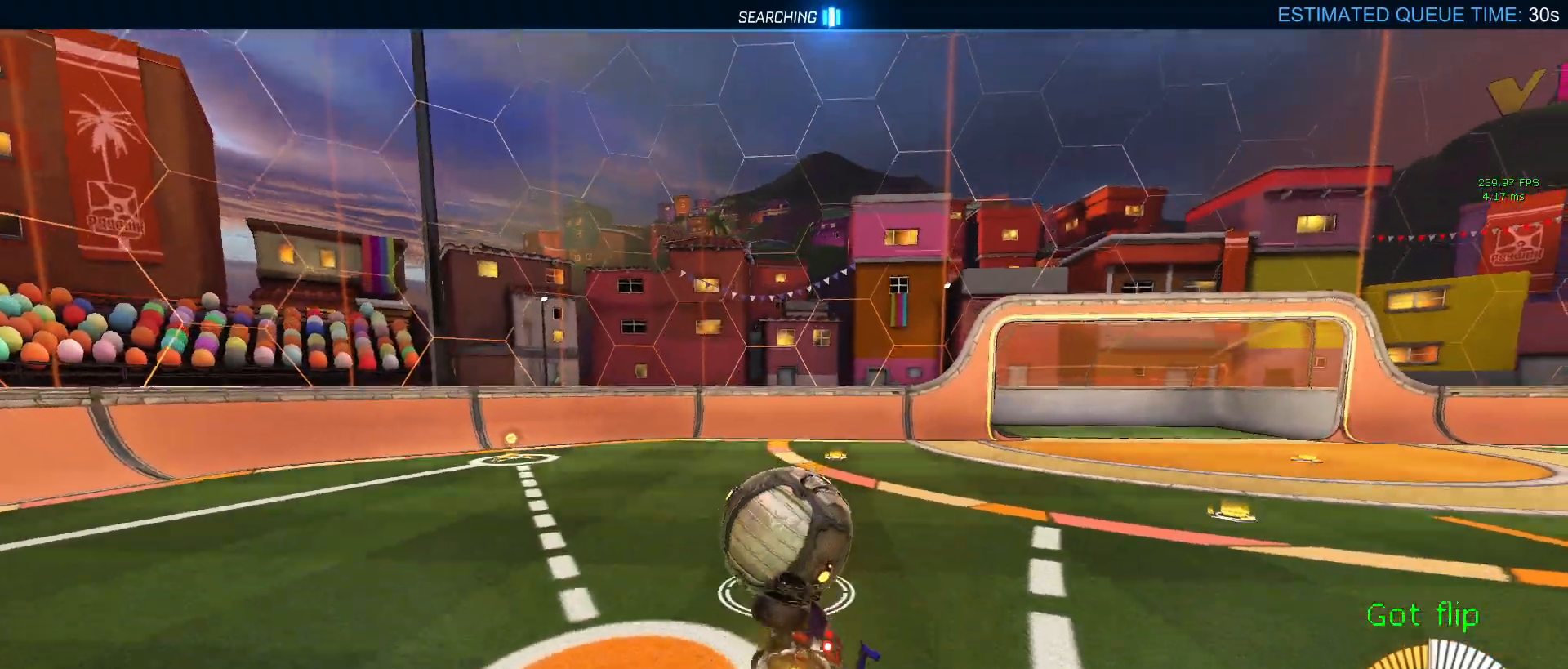
{"buttons": ["R2"], "left_stick": "center", "right_stick": "center", "events": [[67, "left_stick", "left"], [300, "SQUARE", "up"], [300, "left_stick", "center"]]}
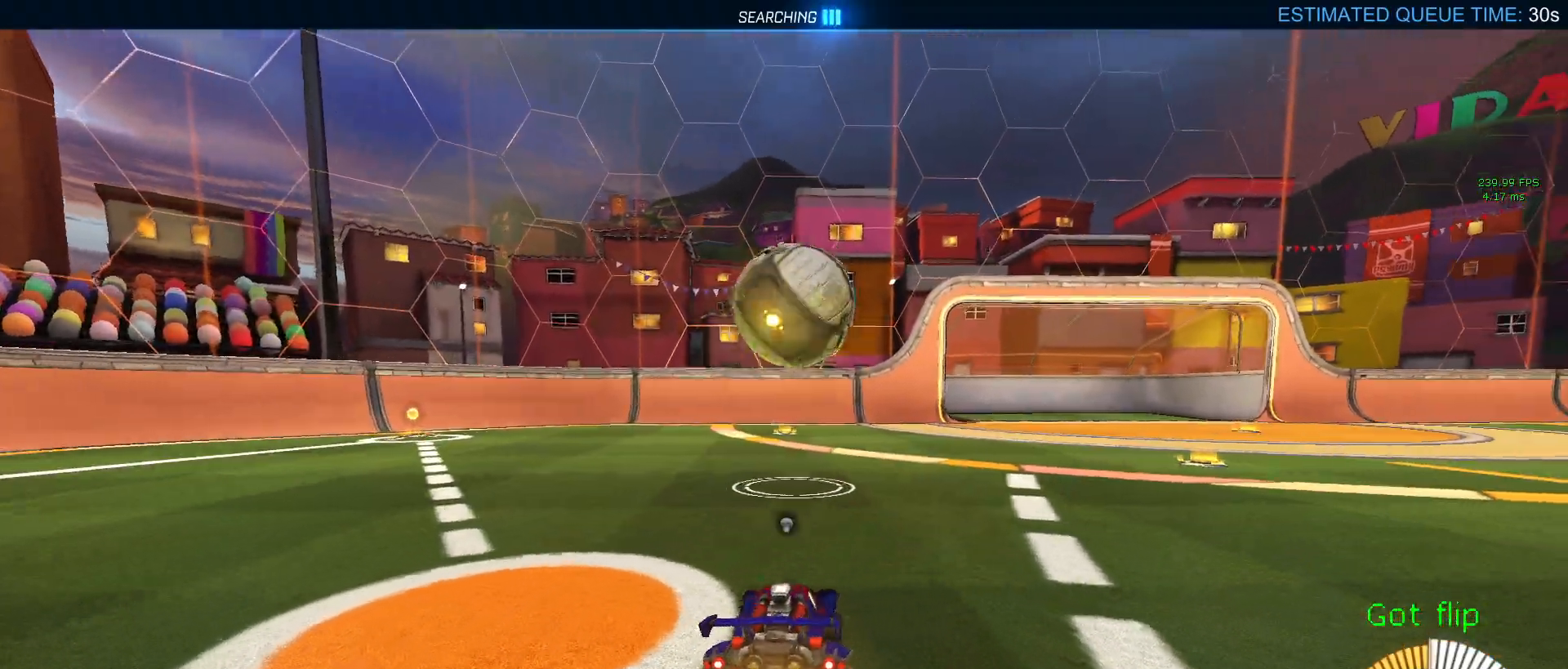
{"buttons": ["R1", "R2"], "left_stick": "center", "right_stick": "center", "events": [[17, "TRIANGLE", "down"], [133, "R1", "down"], [133, "TRIANGLE", "up"]]}
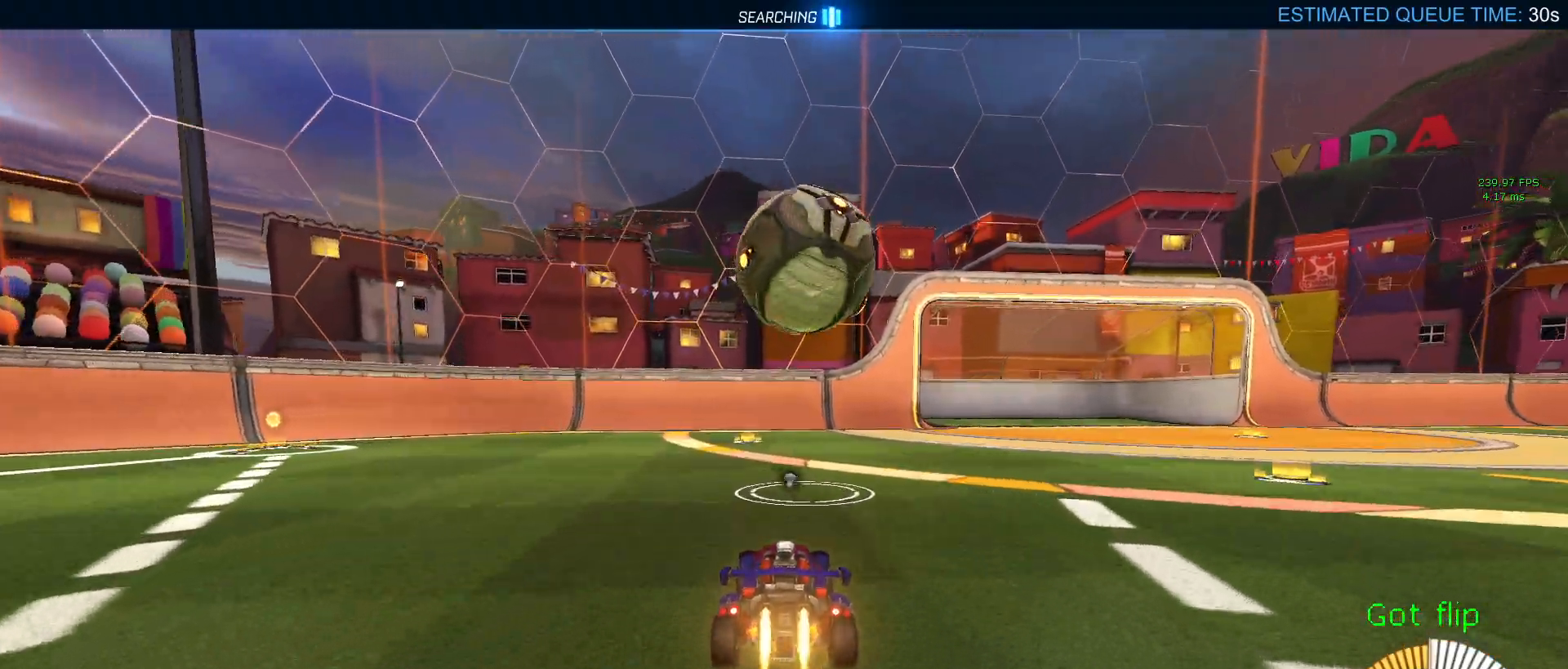
{"buttons": ["CROSS", "L1", "R1", "R2"], "left_stick": "down-right", "right_stick": "center", "events": [[33, "left_stick", "down-right"], [150, "CROSS", "down"], [183, "left_stick", "down-left"], [233, "R1", "up"], [267, "left_stick", "center"], [300, "CROSS", "up"], [367, "CROSS", "down"], [383, "left_stick", "down-right"], [433, "R1", "down"], [500, "L1", "down"]]}
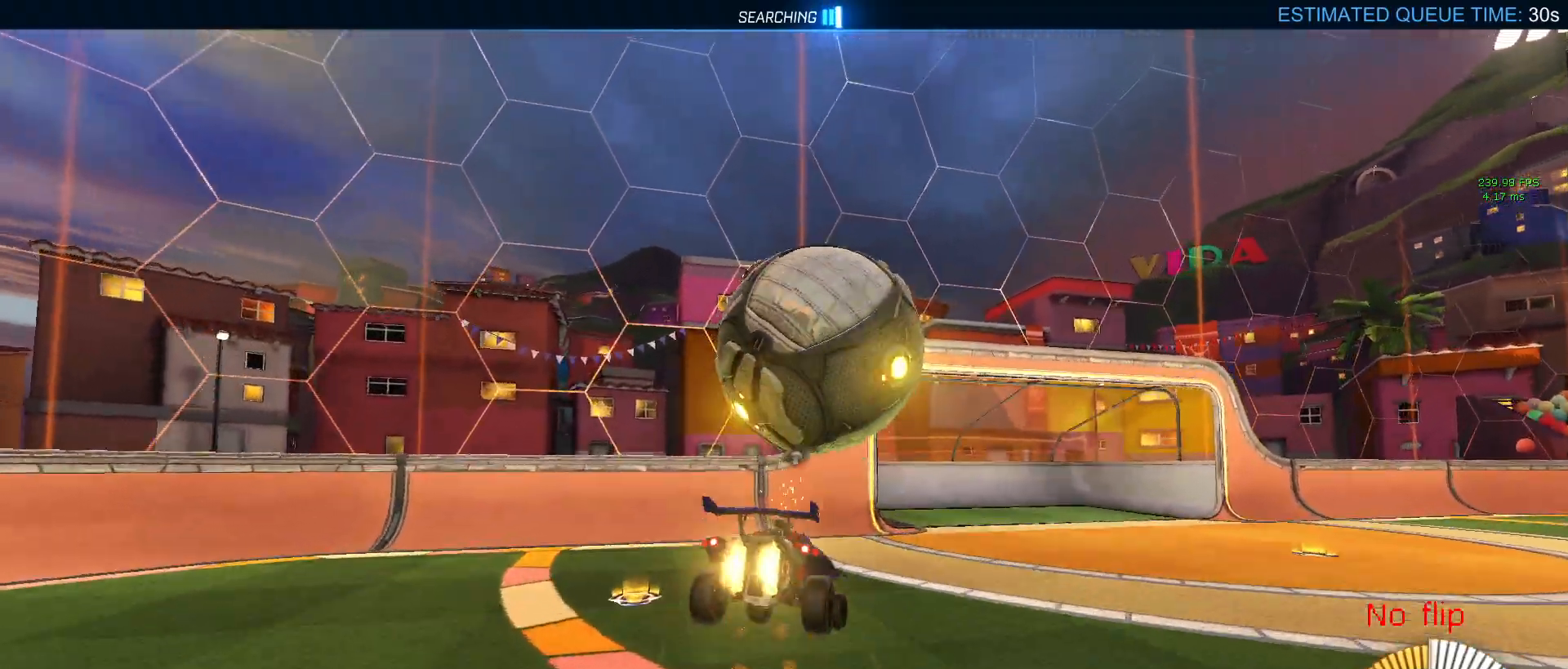
{"buttons": ["L1", "R2"], "left_stick": "center", "right_stick": "center", "events": [[17, "CROSS", "up"], [283, "R1", "up"], [350, "left_stick", "up-right"], [483, "left_stick", "center"]]}
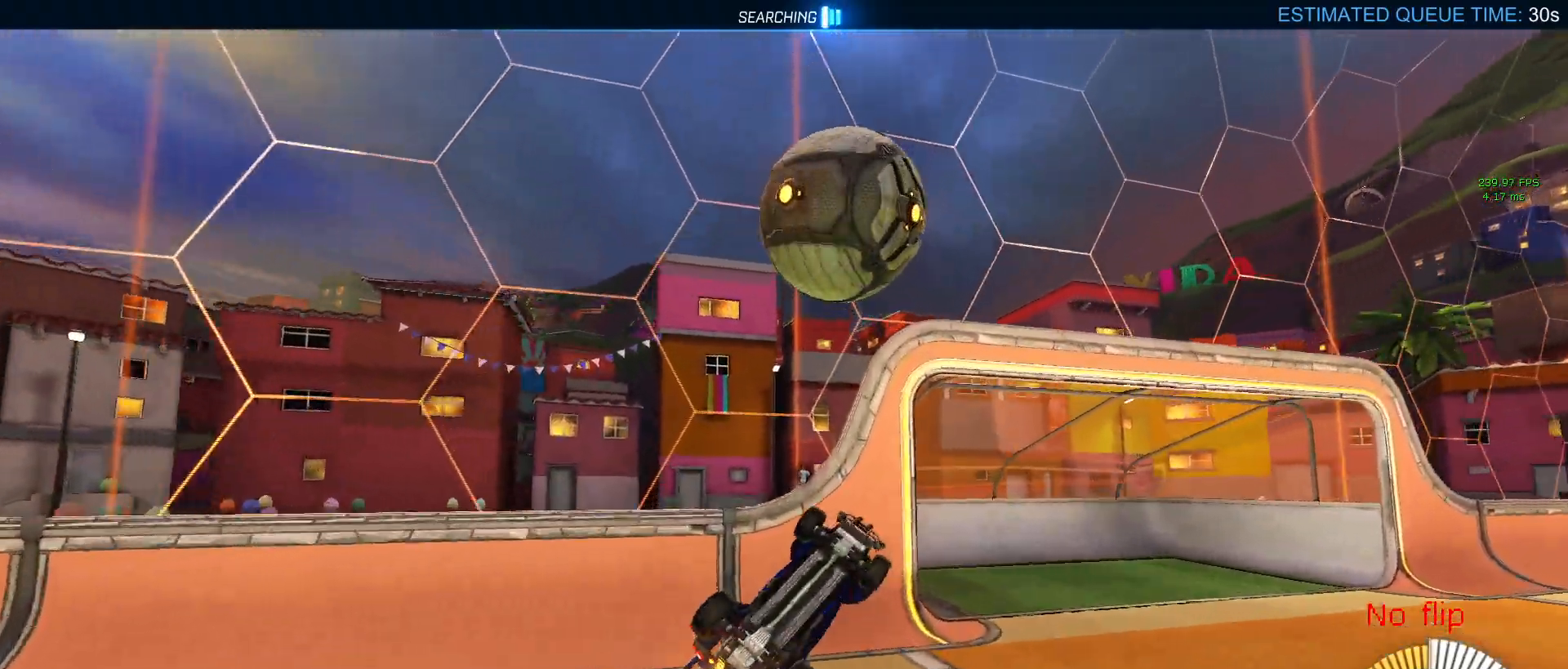
{"buttons": ["R2"], "left_stick": "center", "right_stick": "center", "events": [[83, "left_stick", "down"], [117, "TRIANGLE", "down"], [233, "L1", "up"], [250, "TRIANGLE", "up"], [483, "left_stick", "center"]]}
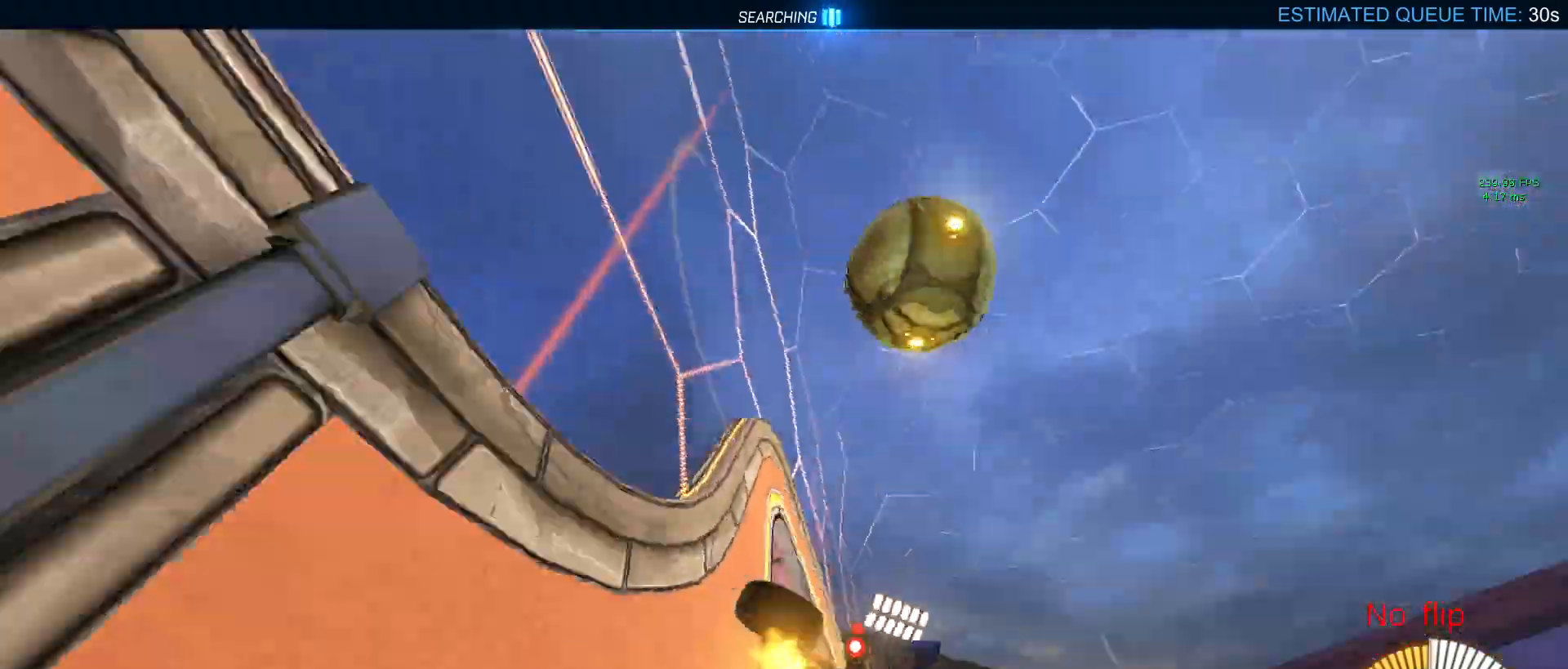
{"buttons": ["TRIANGLE", "R1", "R2"], "left_stick": "center", "right_stick": "center", "events": [[83, "R1", "down"], [83, "R3", "down"], [217, "R3", "up"], [250, "left_stick", "left"], [467, "left_stick", "center"], [483, "TRIANGLE", "down"]]}
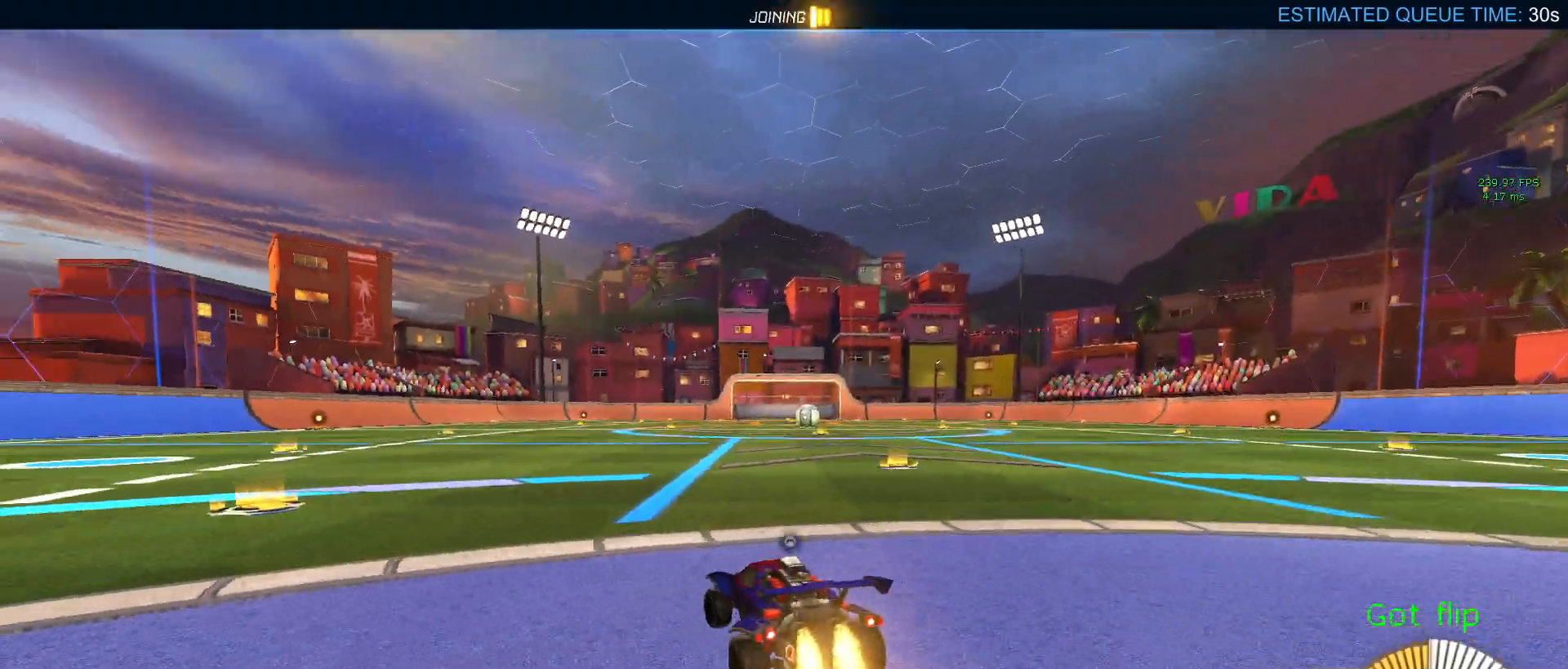
{"buttons": [], "left_stick": "center", "right_stick": "center", "events": [[133, "TRIANGLE", "up"], [217, "R1", "up"], [283, "DPAD_UP", "down"], [383, "DPAD_UP", "up"], [383, "R2", "up"]]}
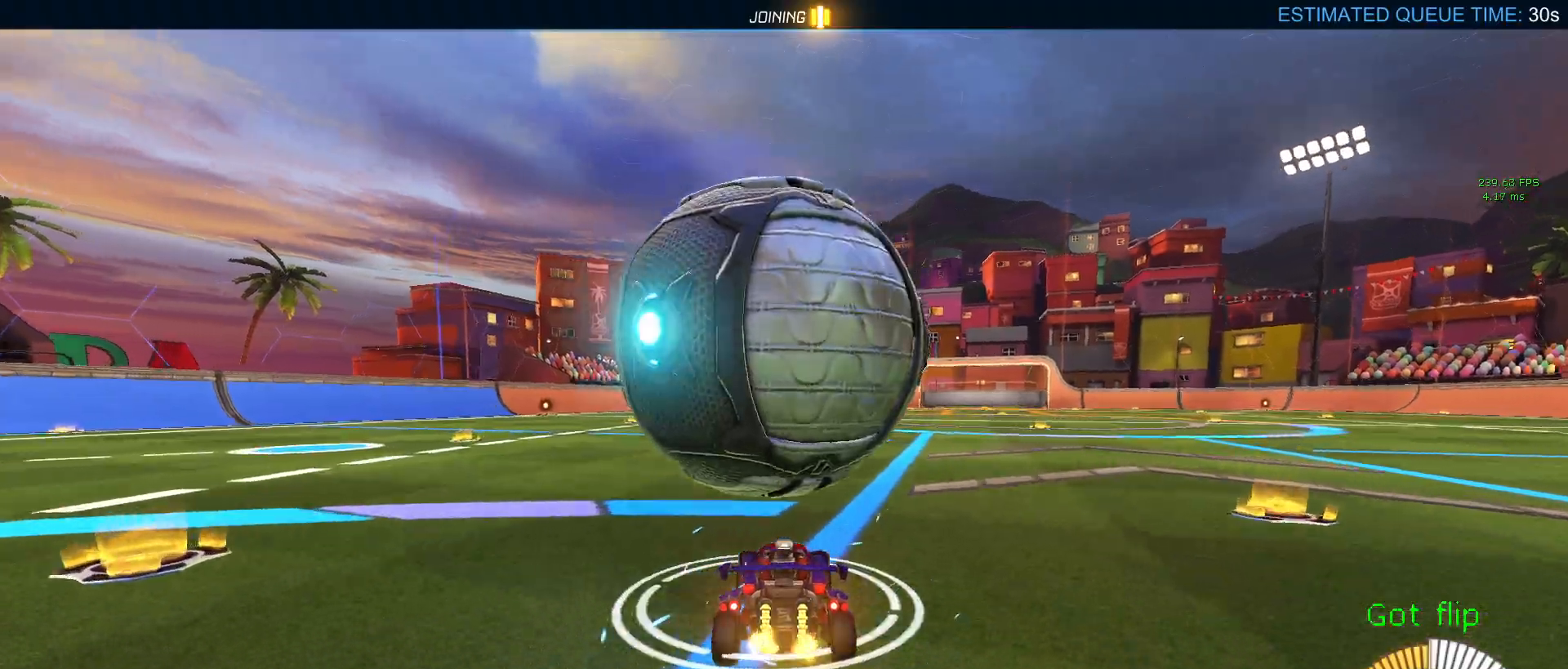
{"buttons": ["R2"], "left_stick": "center", "right_stick": "center", "events": [[150, "left_stick", "right"], [183, "R2", "down"], [233, "left_stick", "center"]]}
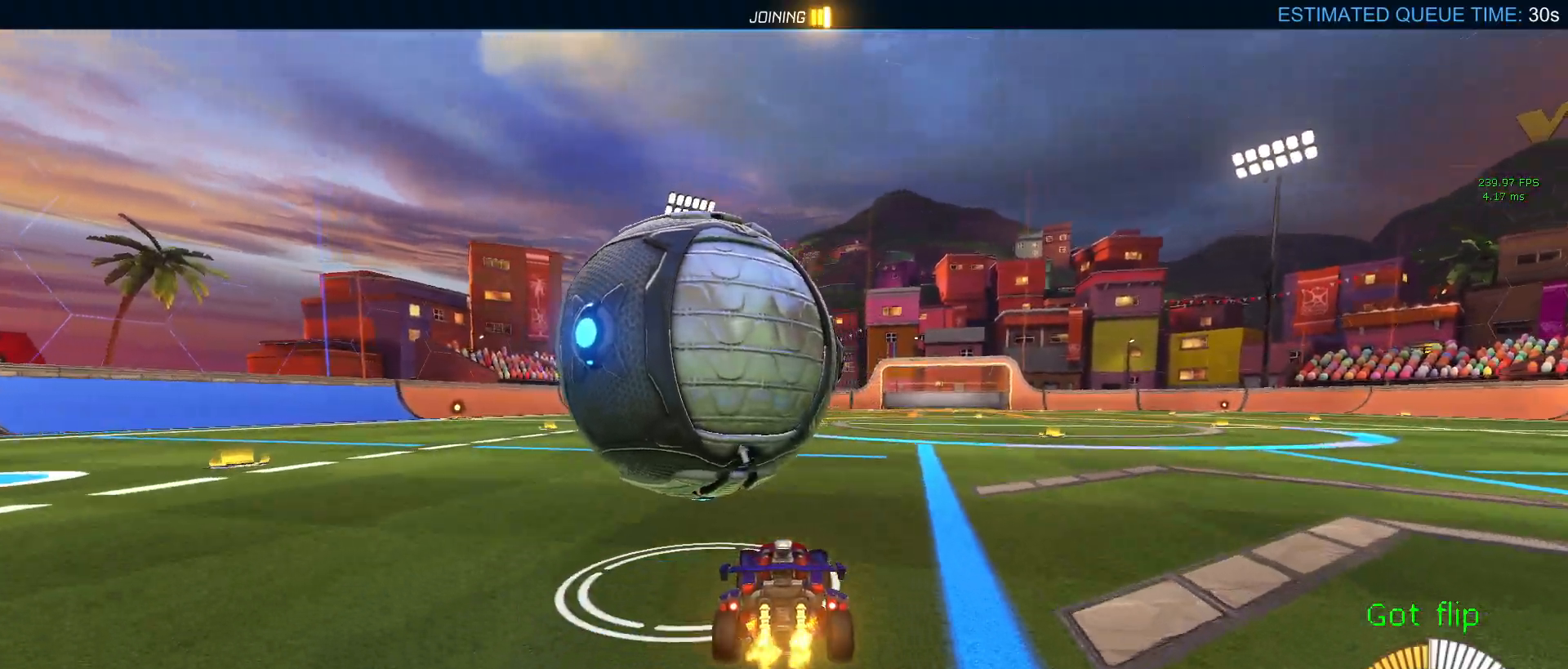
{"buttons": ["R2"], "left_stick": "left", "right_stick": "center", "events": [[83, "R1", "down"], [100, "left_stick", "left"], [267, "R1", "up"], [300, "left_stick", "center"], [483, "left_stick", "left"]]}
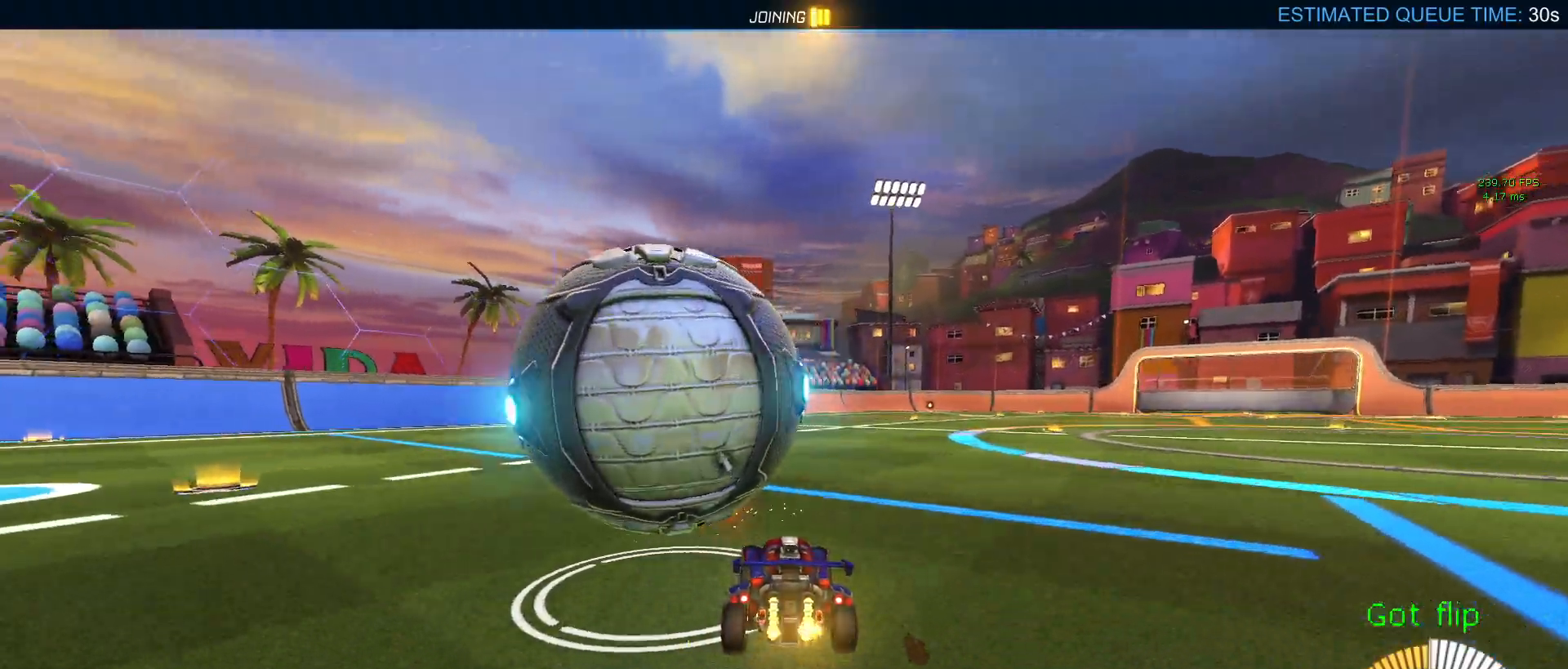
{"buttons": [], "left_stick": "center", "right_stick": "center", "events": [[217, "R2", "up"], [233, "left_stick", "center"]]}